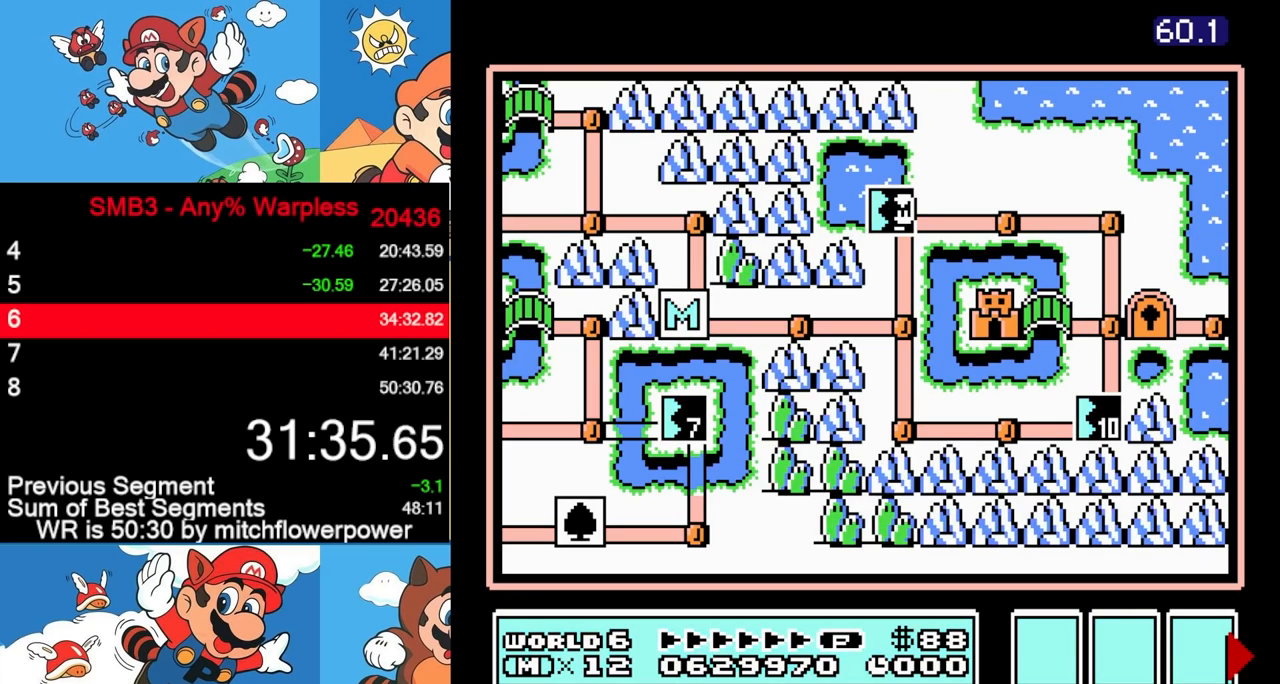
Gameplay with a controller (Nintendo layout); each line is a JSON object with the inputs held at the frame after it. "events" lists button and stick changes between this image and that frame as [ms after this image, input, new state], when the widget could be followed in between. Not read: A B DPAD_LEFT L3 R3.
{"buttons": ["DPAD_RIGHT"], "events": []}
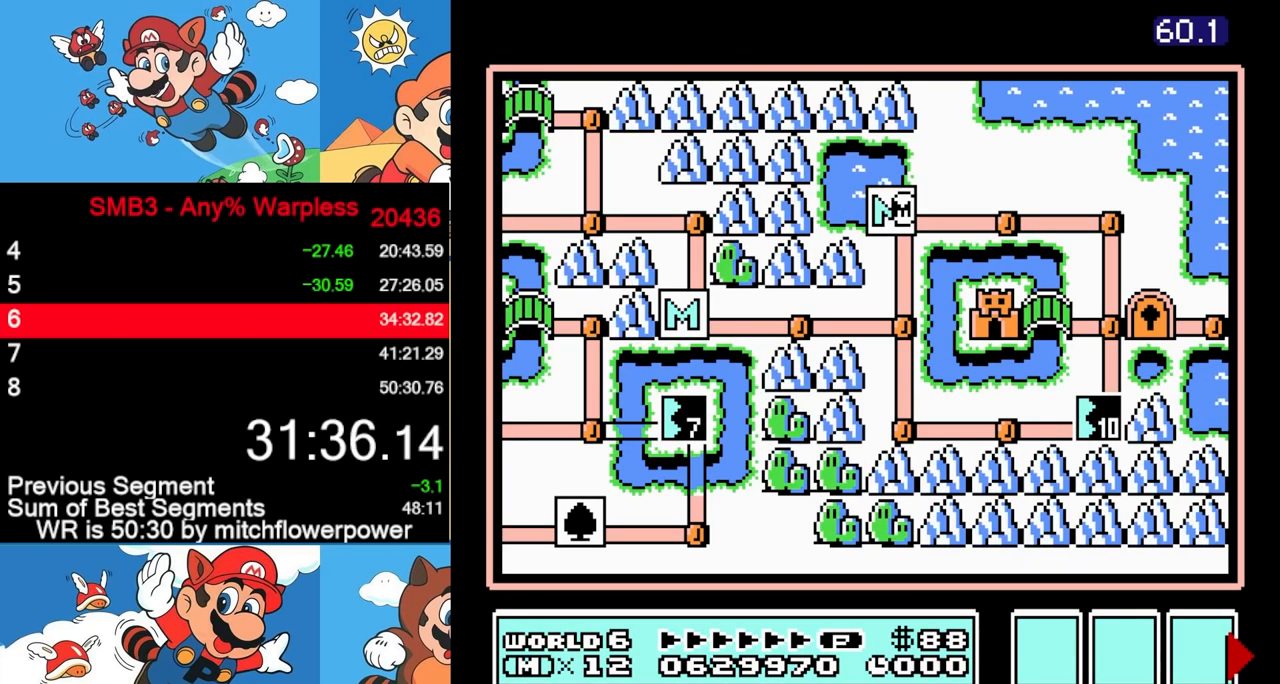
{"buttons": ["DPAD_RIGHT"], "events": []}
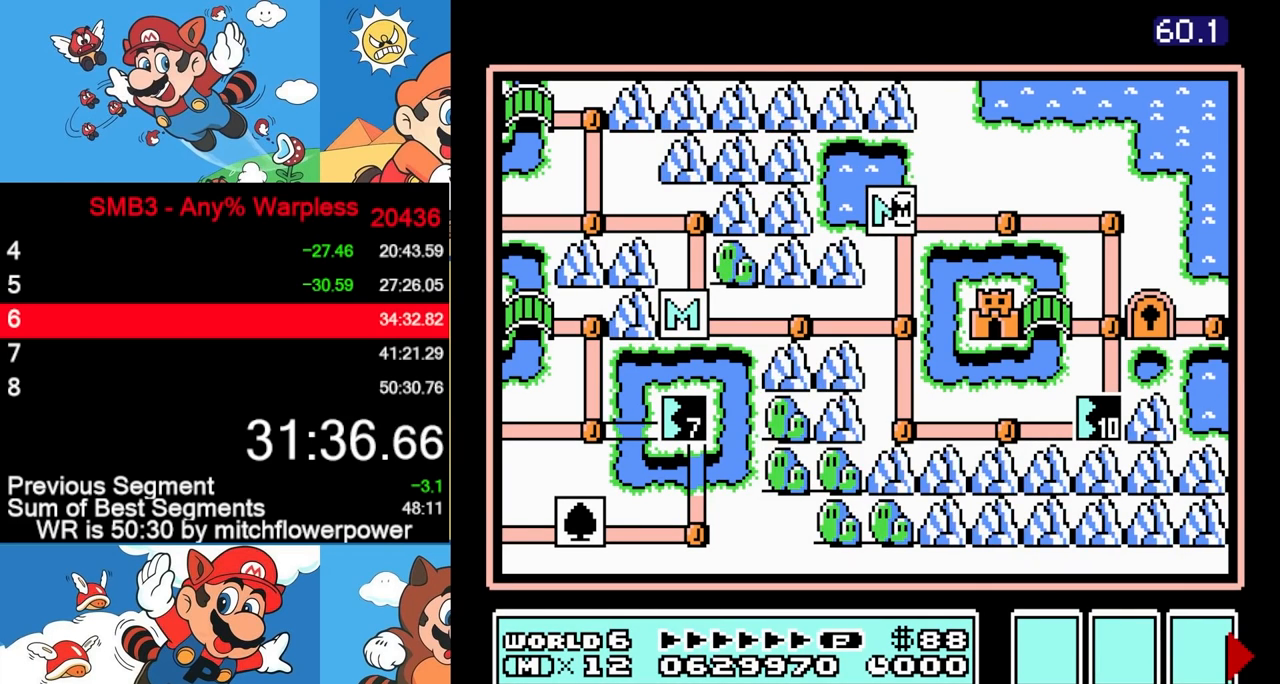
{"buttons": ["DPAD_RIGHT"], "events": [[400, "DPAD_RIGHT", "up"], [467, "DPAD_RIGHT", "down"]]}
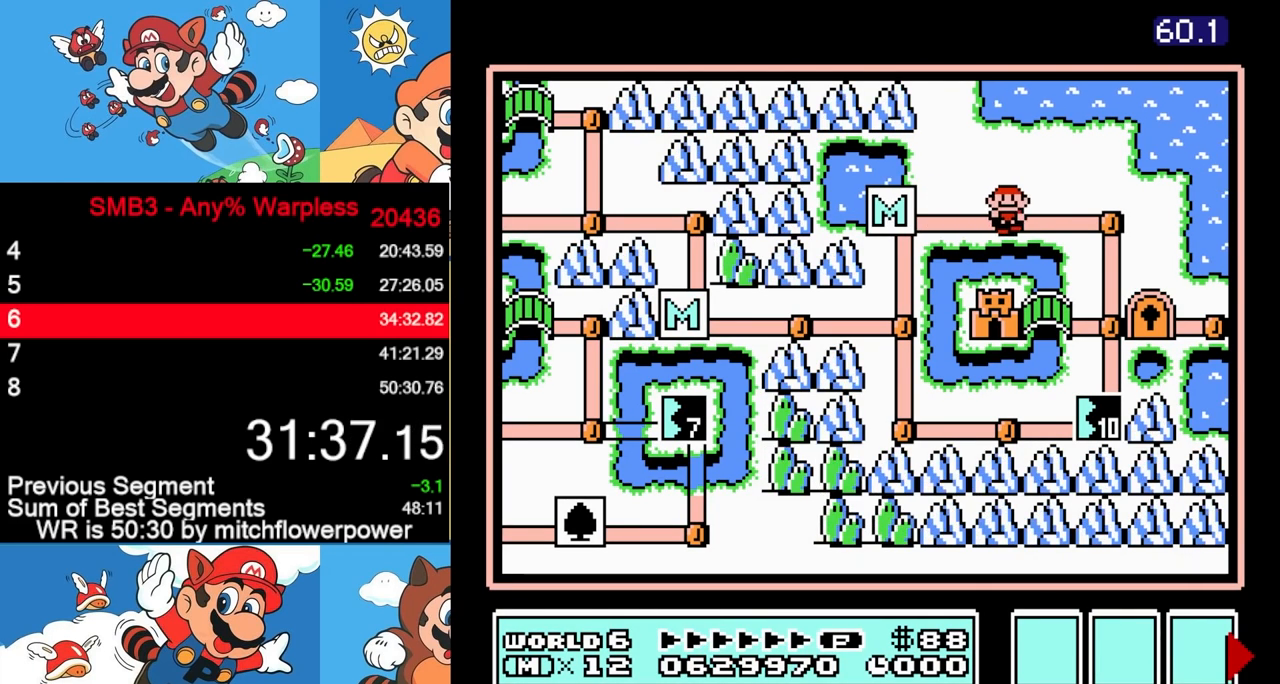
{"buttons": [], "events": [[183, "DPAD_RIGHT", "up"], [250, "DPAD_DOWN", "down"], [467, "DPAD_DOWN", "up"]]}
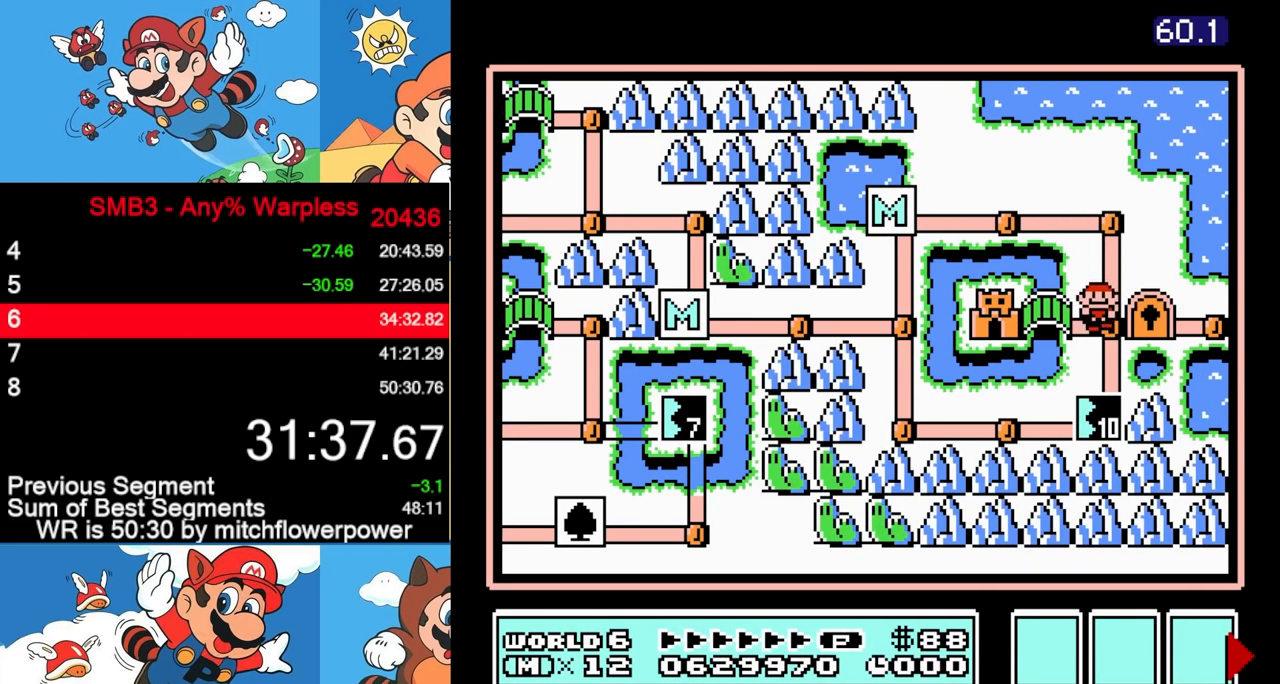
{"buttons": [], "events": []}
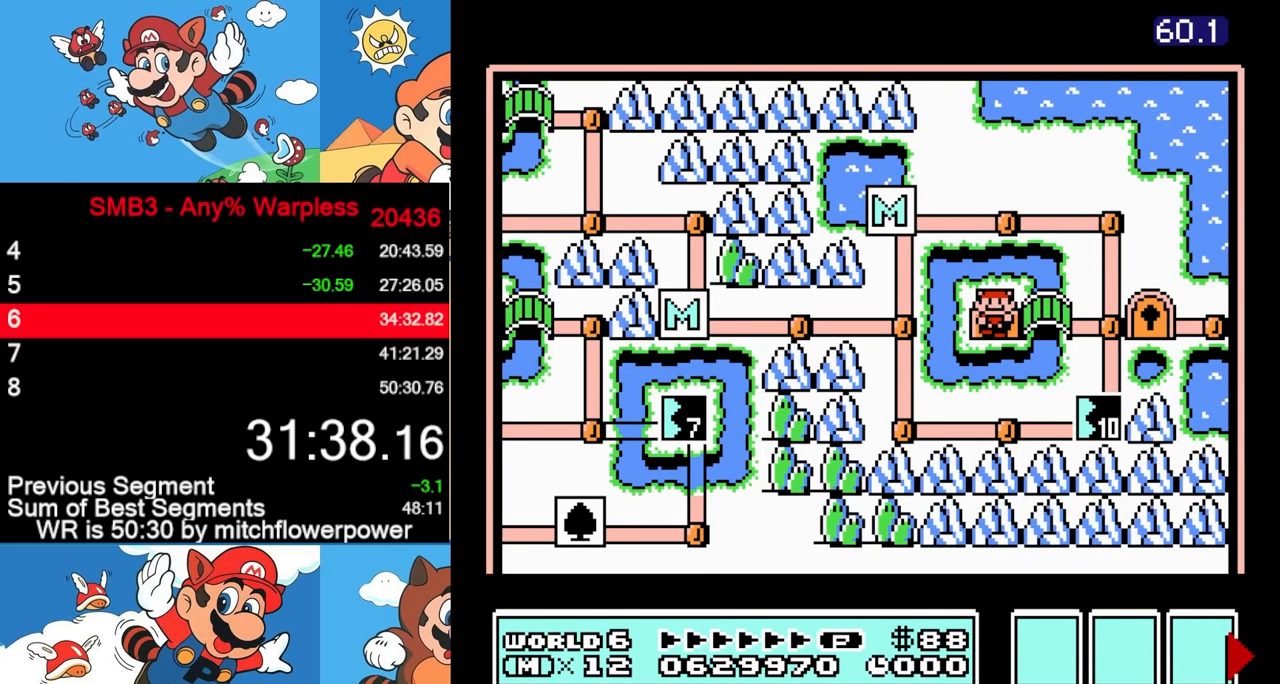
{"buttons": ["DPAD_RIGHT"], "events": [[233, "DPAD_RIGHT", "down"]]}